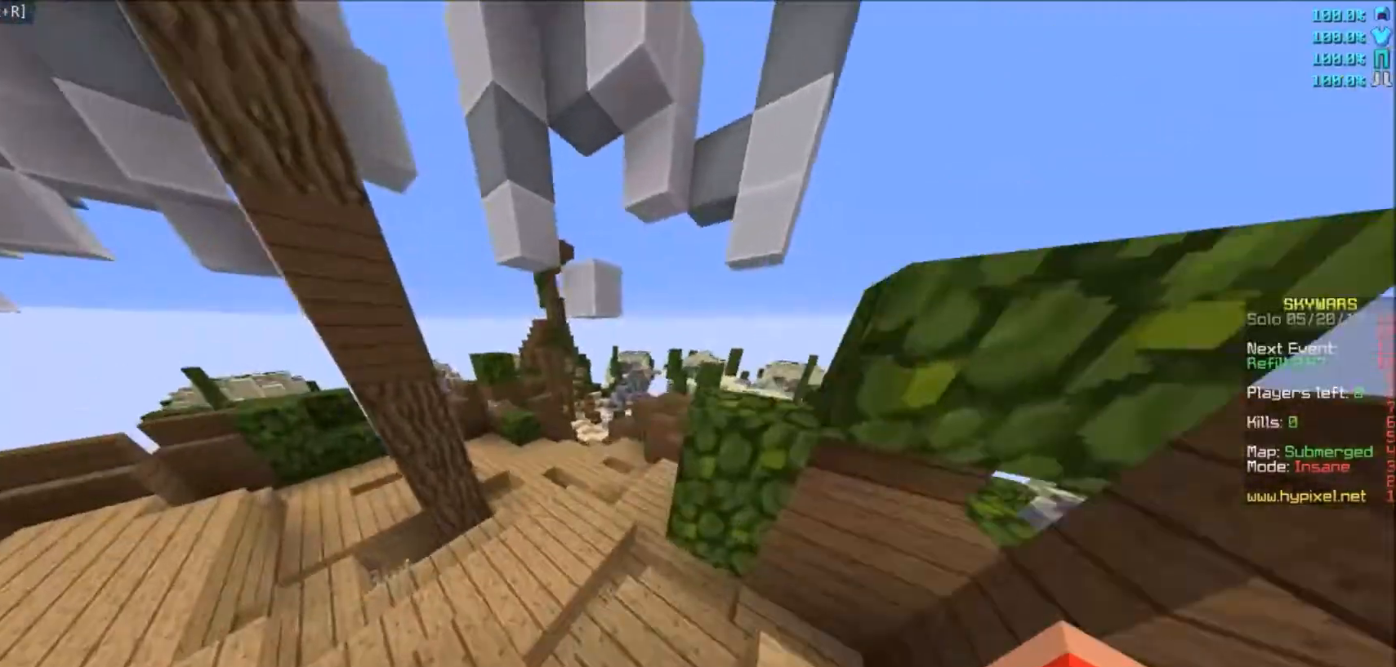
Gameplay with keyboard and mouse; each line is a JSON object with the keys and mouse buttons held at the frame after it. "events" lists presses ("down") and releases ("up") of "a", "d", "s", "w", "mouse_left" and "mouse_right" between this image and that frame as [ms after this image, input, new state], when the widget could be followed in between. "mouse_left", "mouse_right" = the "left", "right" buttons of the "mouse" list. No other keys are recorded. Fast repeated clicks can show as one long hold. Mouse movement is not recorded.
{"keys": ["a"], "mouse": [], "events": [[501, "w", "up"]]}
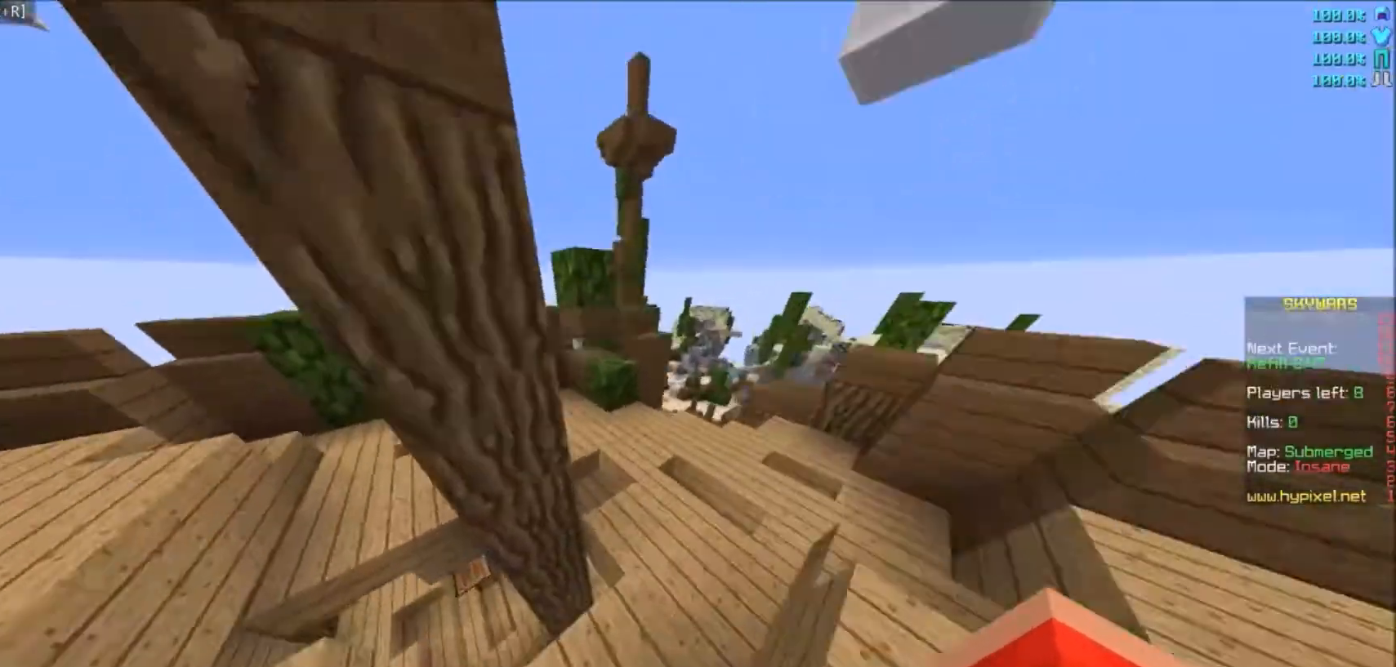
{"keys": [], "mouse": [], "events": [[233, "a", "up"]]}
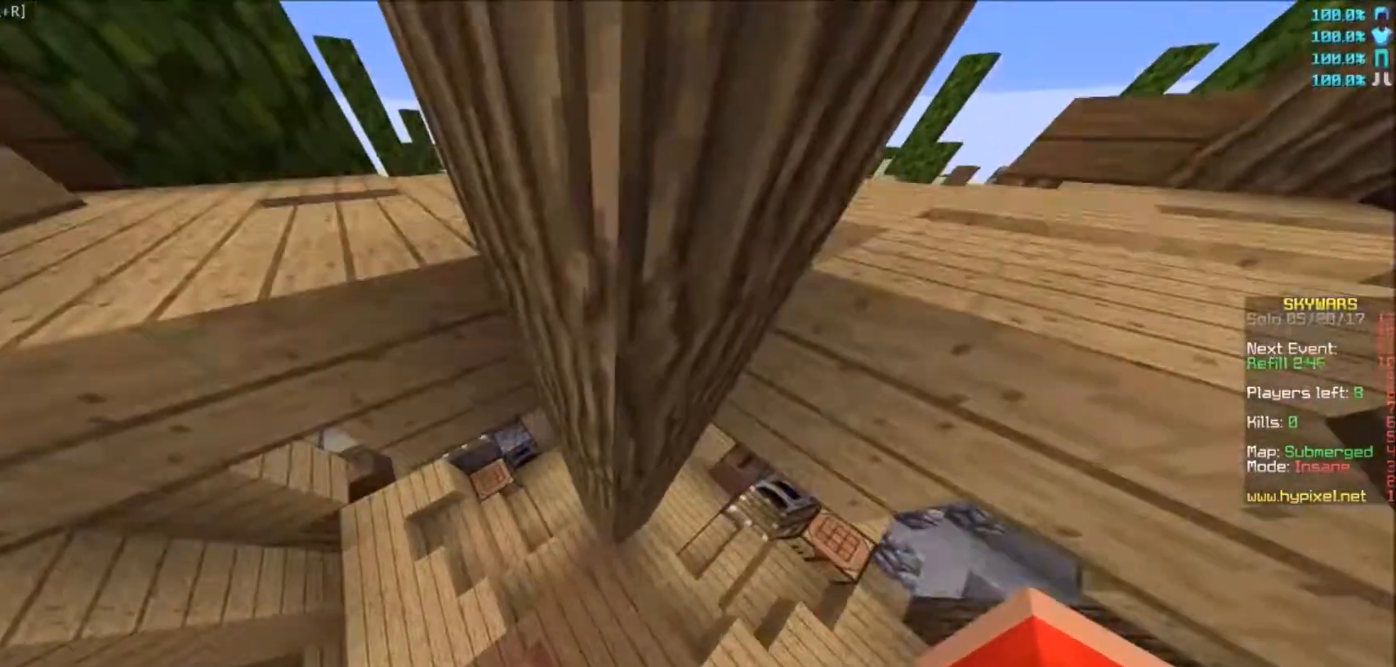
{"keys": [], "mouse": ["right"], "events": [[301, "mouse_right", "down"]]}
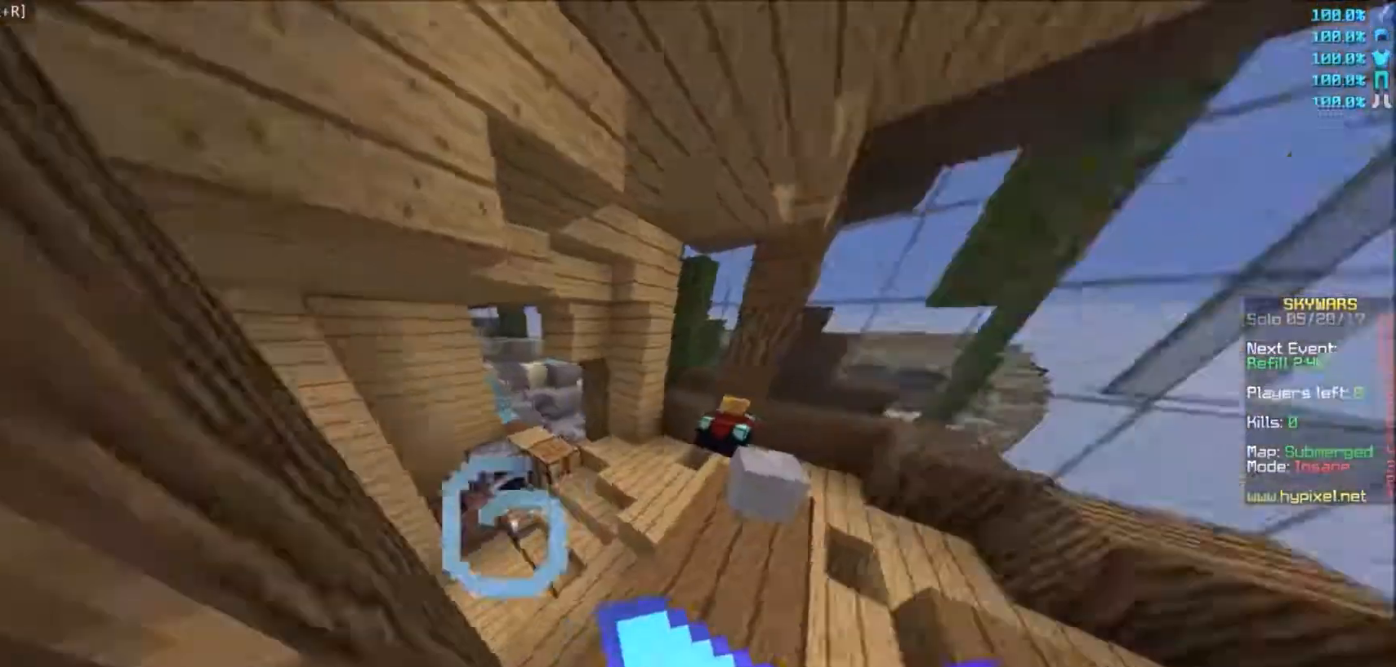
{"keys": ["d", "w"], "mouse": [], "events": [[100, "w", "down"], [167, "mouse_right", "up"], [467, "d", "down"]]}
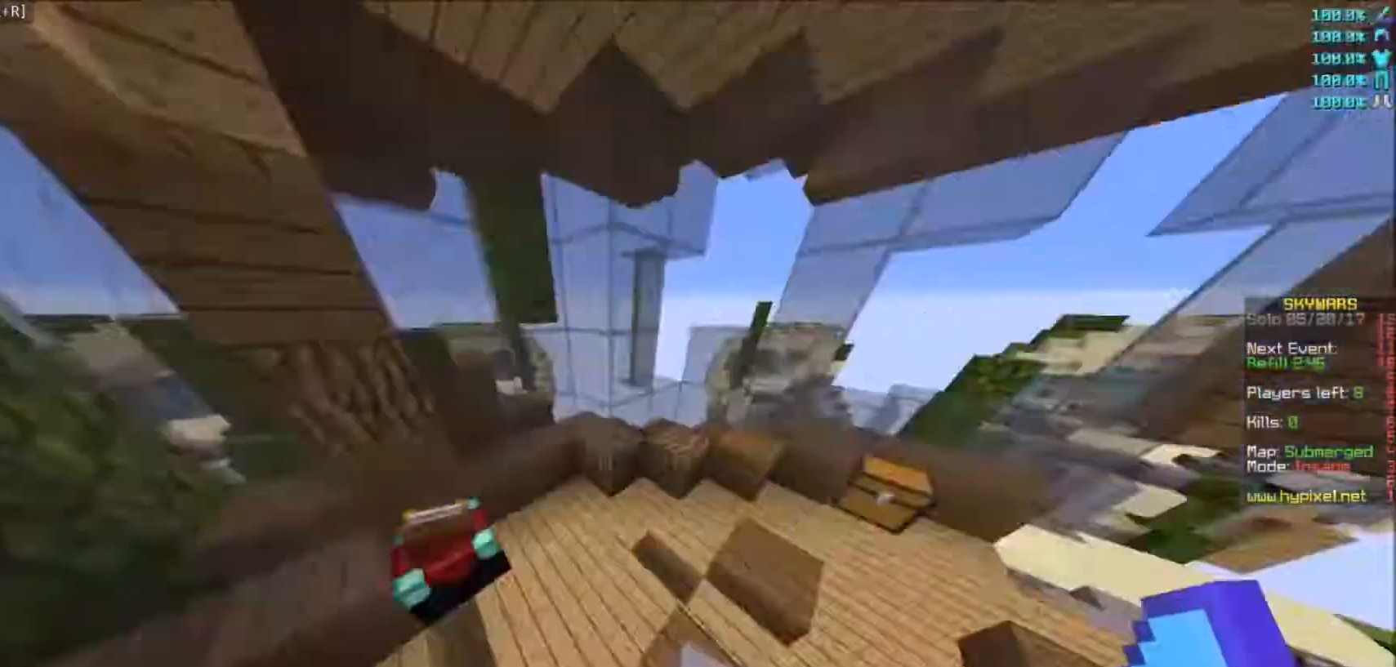
{"keys": ["d", "w"], "mouse": [], "events": [[134, "d", "up"], [367, "w", "up"], [401, "d", "down"], [434, "w", "down"]]}